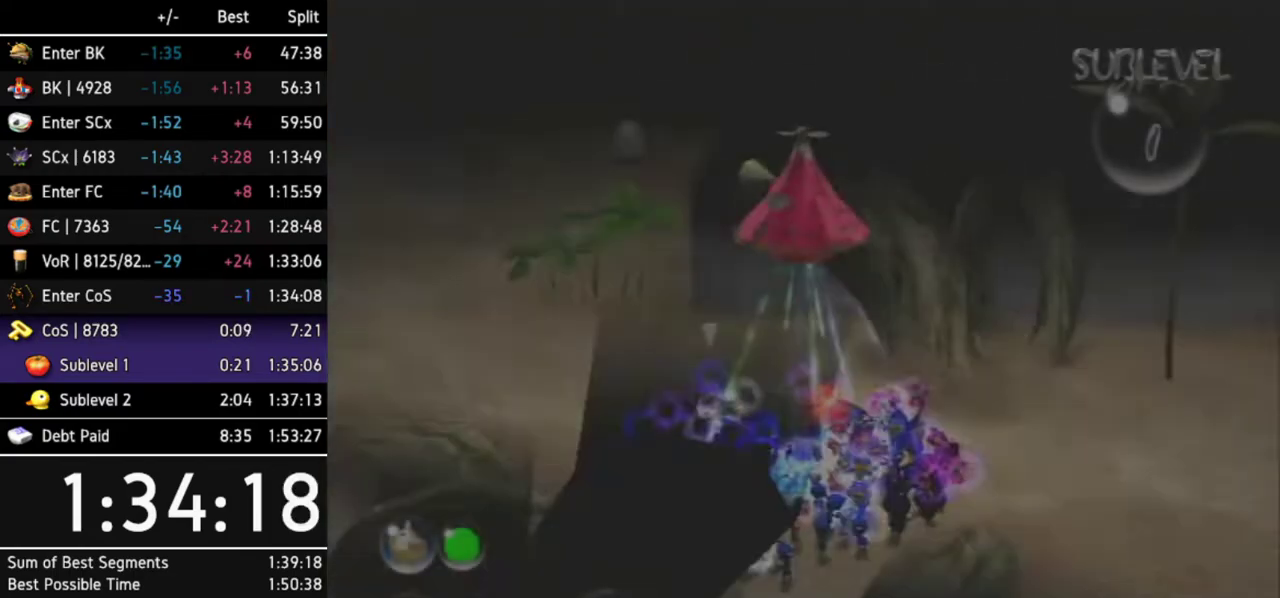
Gameplay with a controller (Nintendo layout); each line is a JSON object with the inputs held at the frame after it. Not read: L3 R3.
{"buttons": [], "left_stick": "up", "right_stick": "center"}
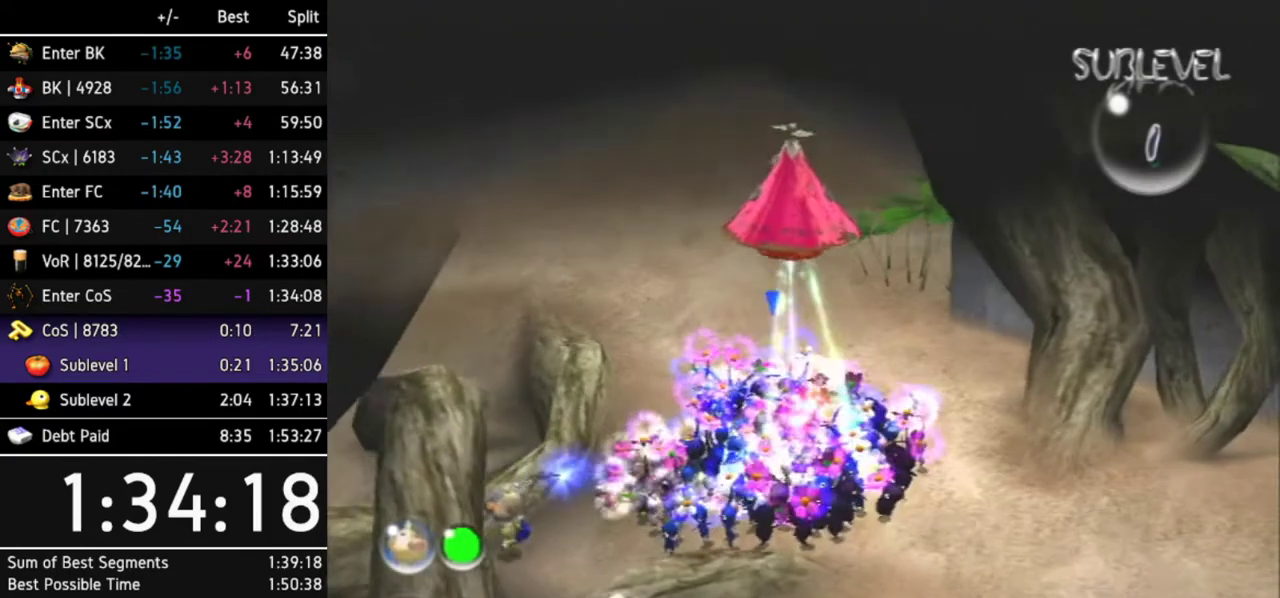
{"buttons": ["B"], "left_stick": "up", "right_stick": "center"}
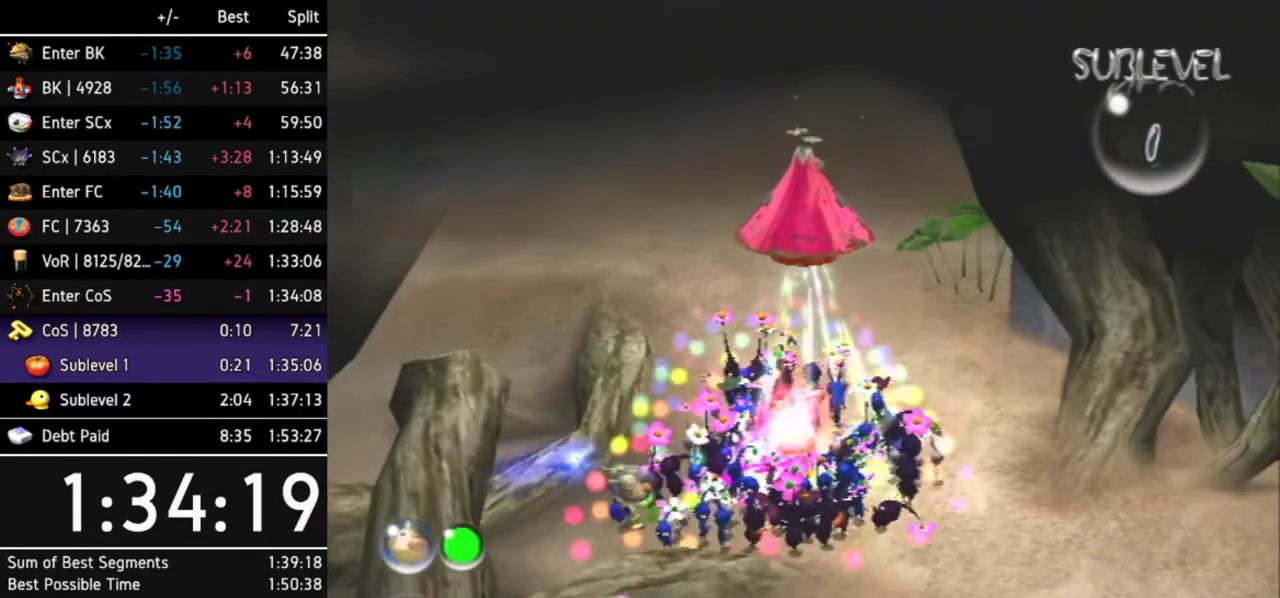
{"buttons": [], "left_stick": "up-right", "right_stick": "center"}
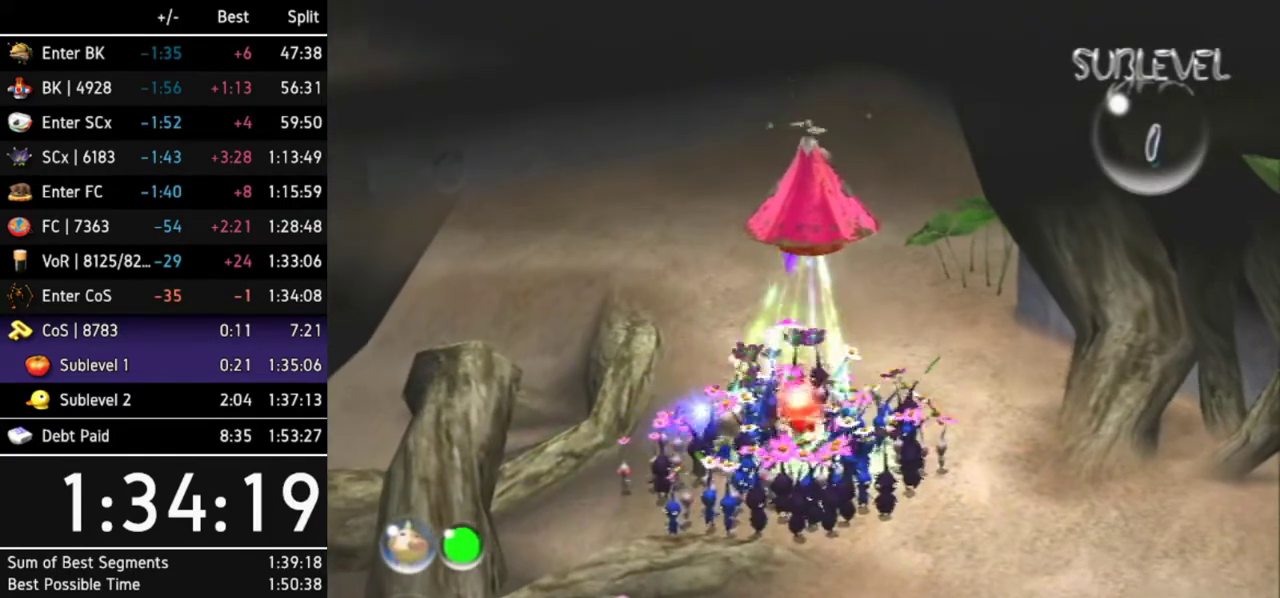
{"buttons": ["A"], "left_stick": "up", "right_stick": "center"}
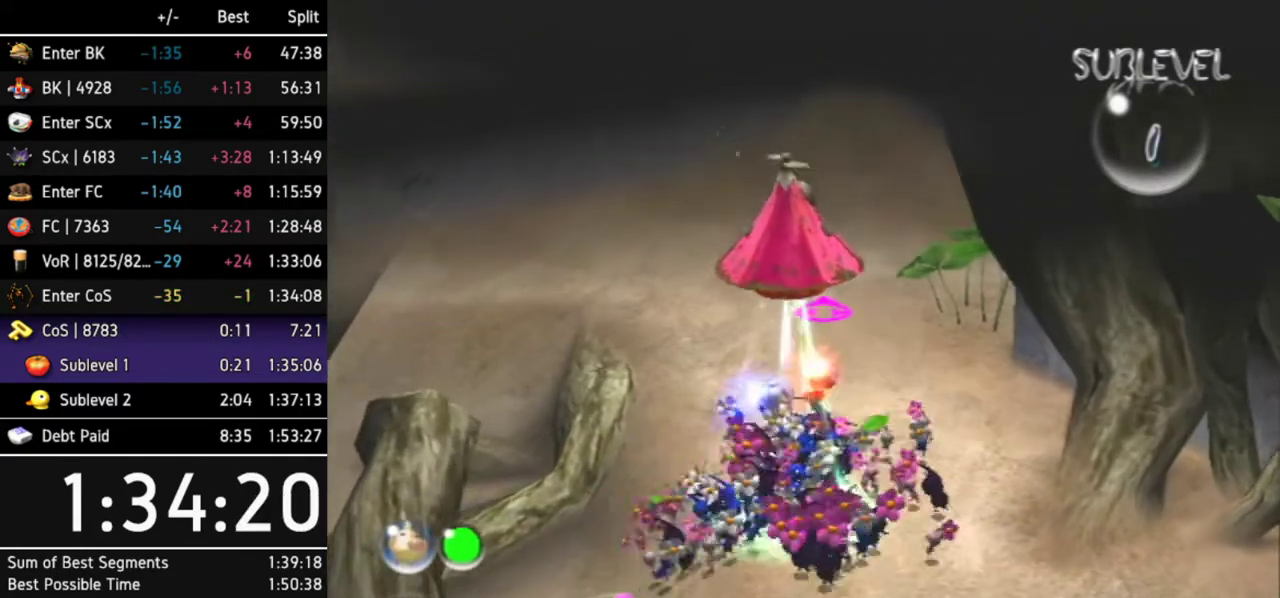
{"buttons": ["A", "L1"], "left_stick": "up-left", "right_stick": "center"}
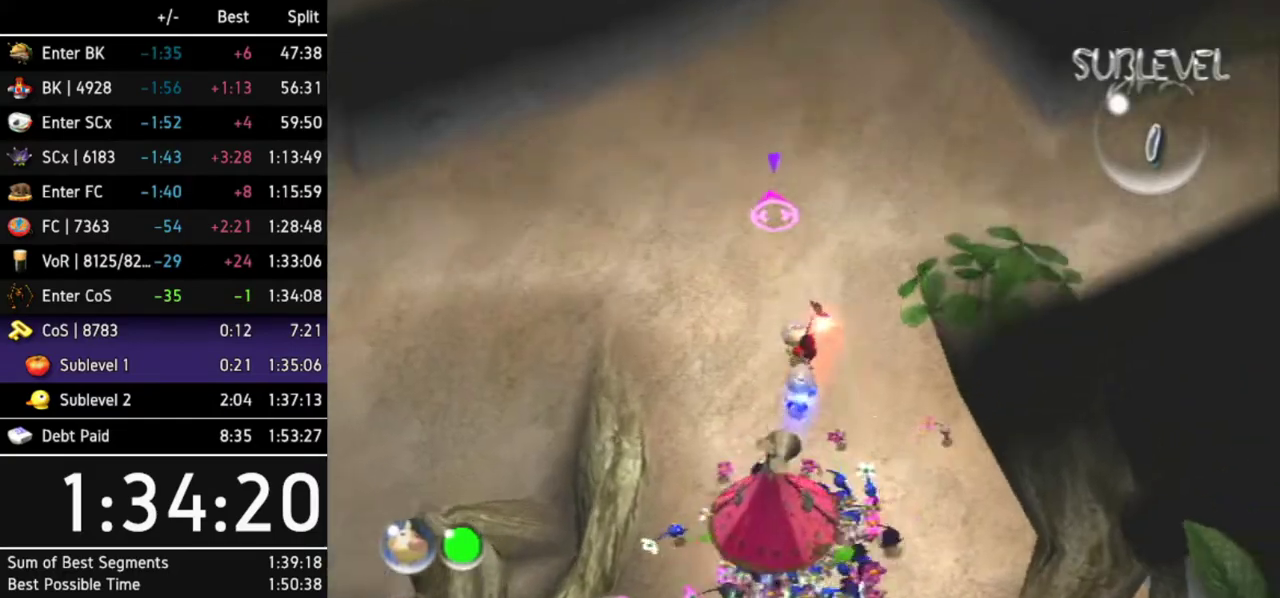
{"buttons": ["A"], "left_stick": "up-left", "right_stick": "center"}
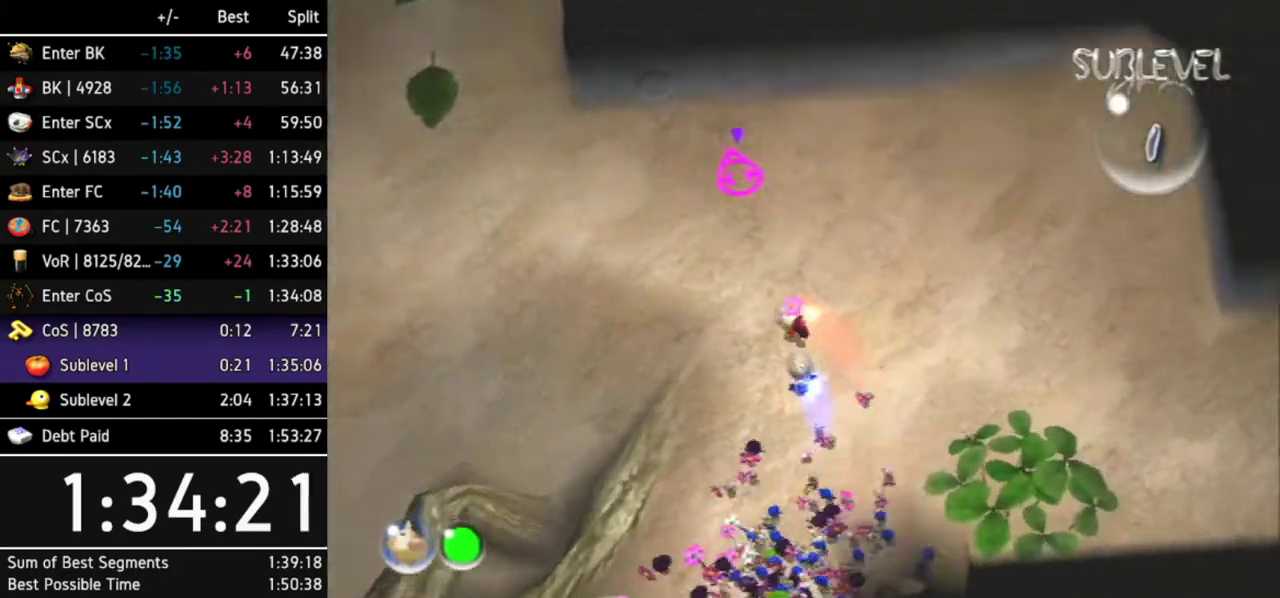
{"buttons": ["A"], "left_stick": "up-left", "right_stick": "center"}
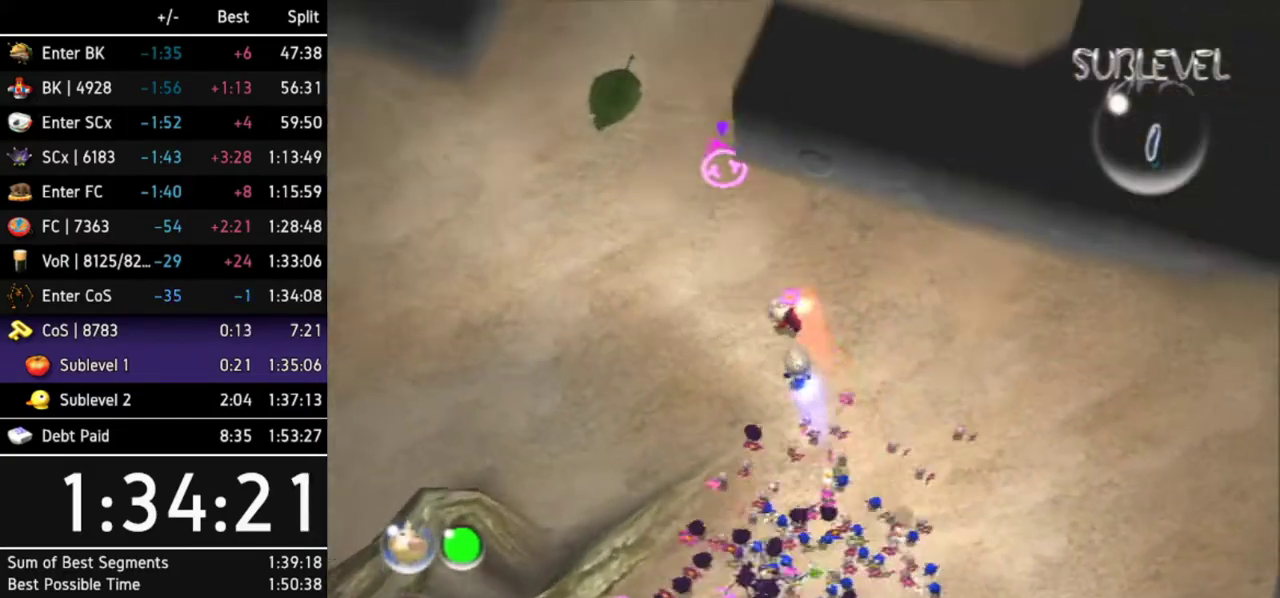
{"buttons": ["A"], "left_stick": "up-left", "right_stick": "center"}
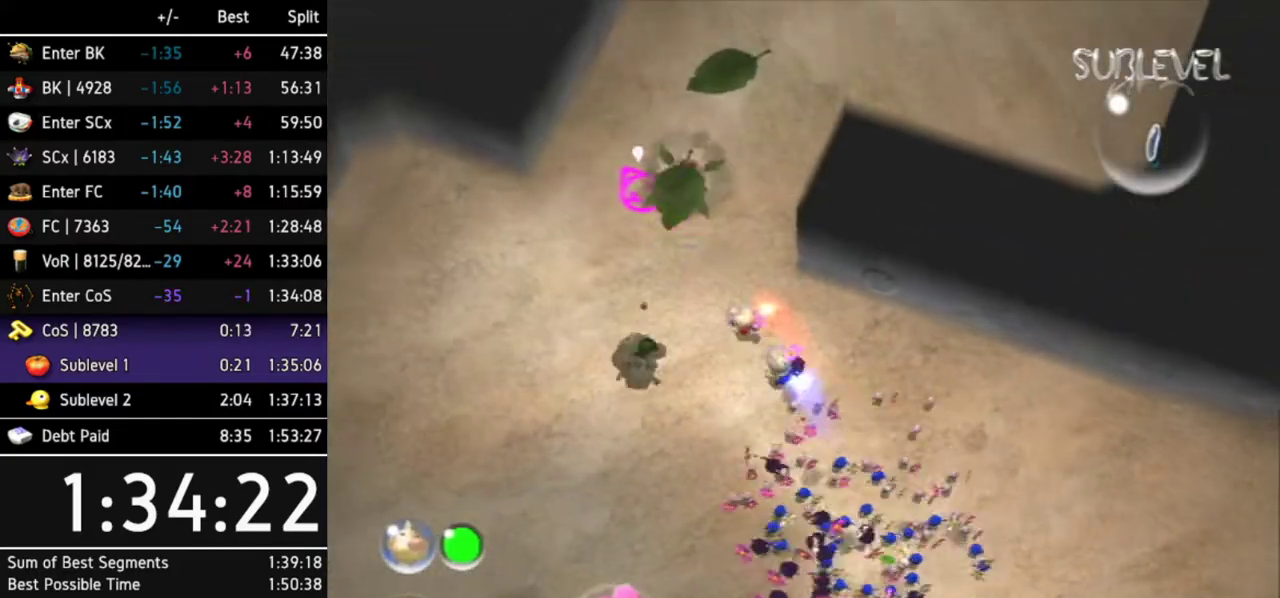
{"buttons": [], "left_stick": "center", "right_stick": "left"}
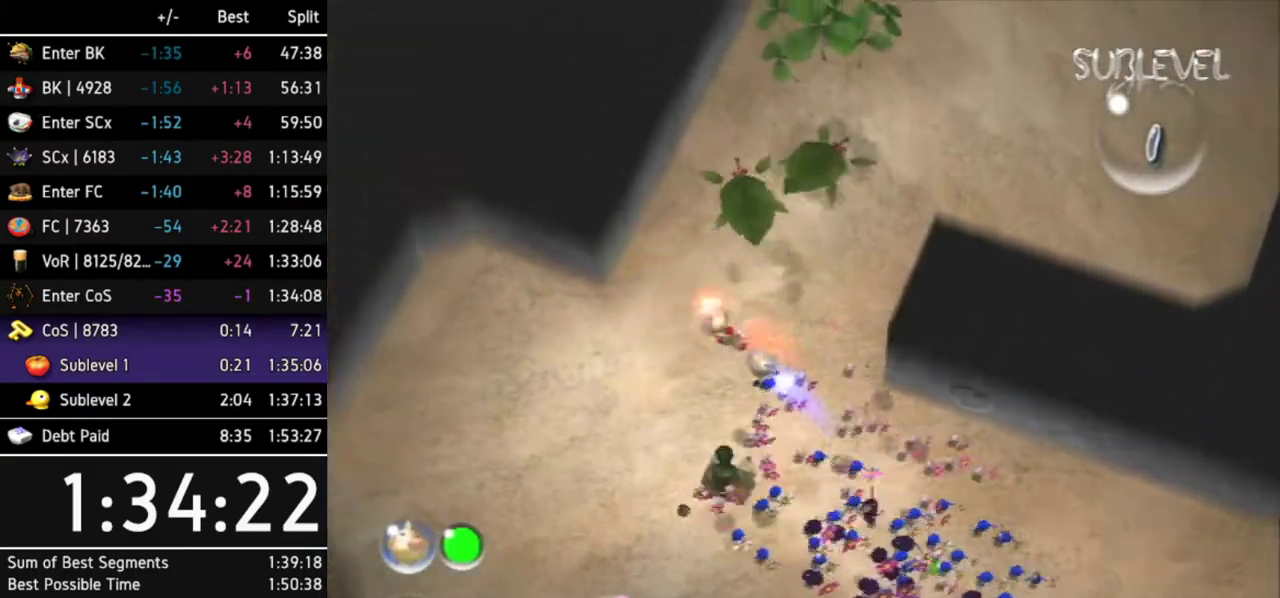
{"buttons": [], "left_stick": "center", "right_stick": "up"}